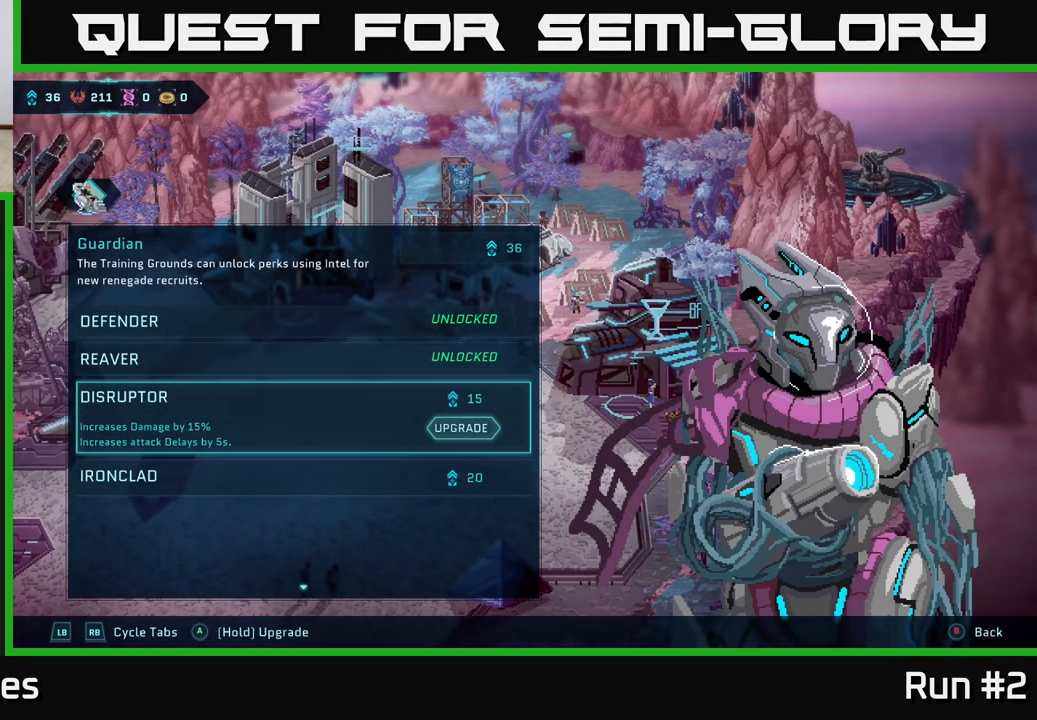
Gameplay with a controller (Xbox layout); each line is a JSON object with the inputs held at the frame after it. "events" lists button and stick changes between this image and that frame as [ms after this image, input, new state], when the widget could be followed in between.
{"buttons": [], "left_stick": "up", "right_stick": "center", "events": [[233, "left_stick", "down"], [467, "left_stick", "up"]]}
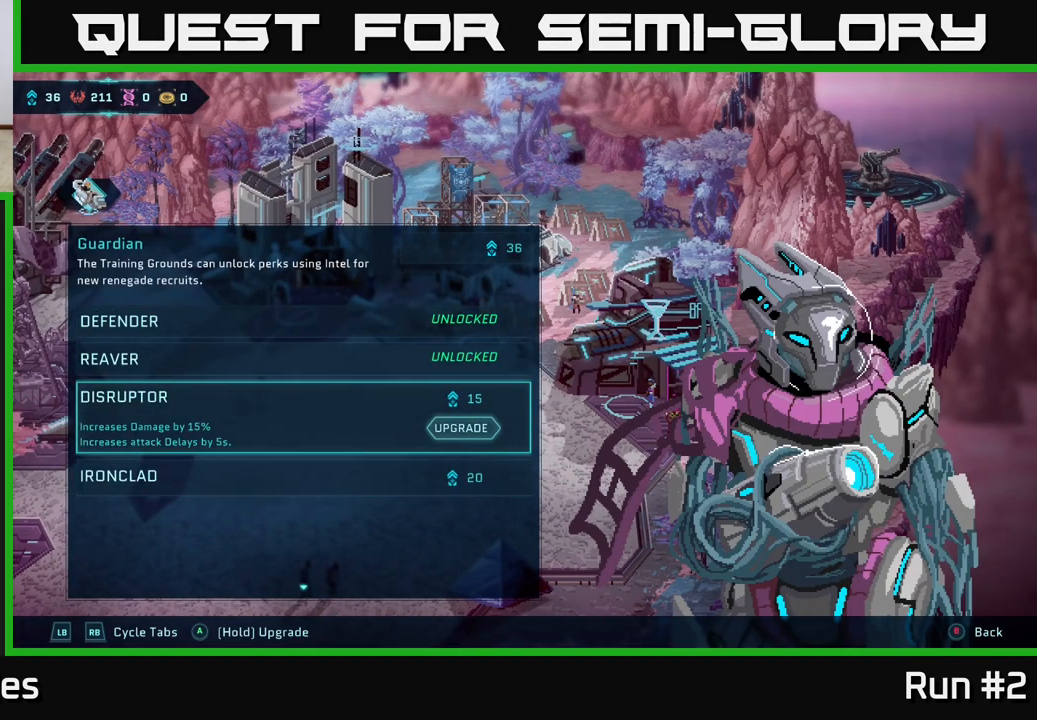
{"buttons": [], "left_stick": "left", "right_stick": "center", "events": [[133, "left_stick", "center"], [217, "B", "down"], [283, "B", "up"], [467, "left_stick", "left"]]}
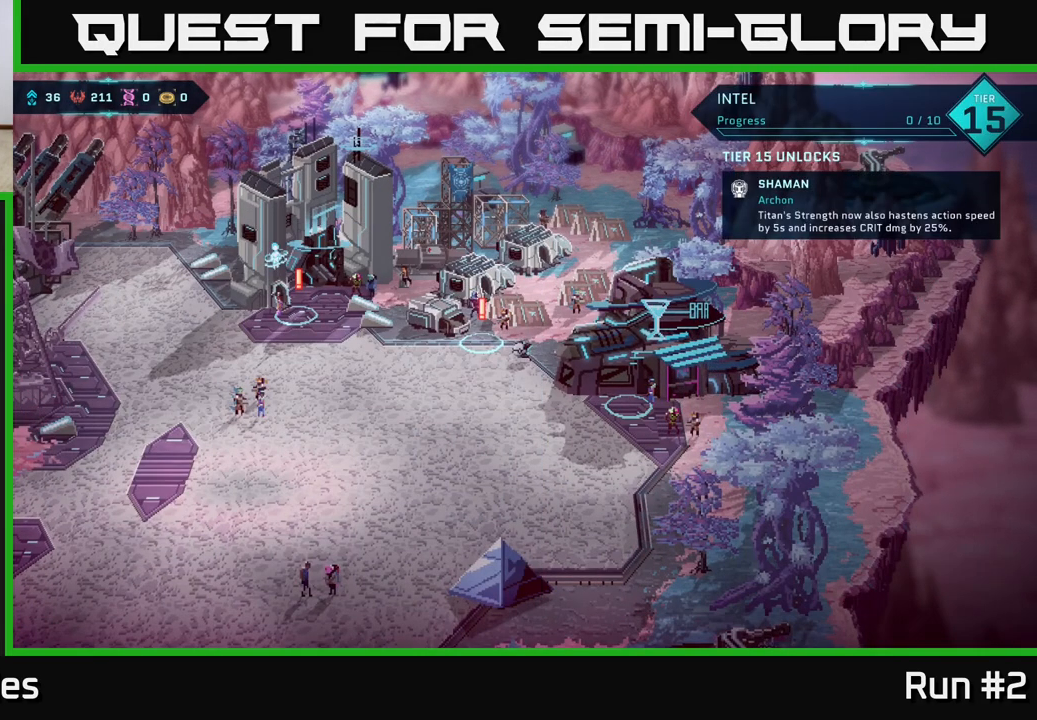
{"buttons": [], "left_stick": "left", "right_stick": "center", "events": []}
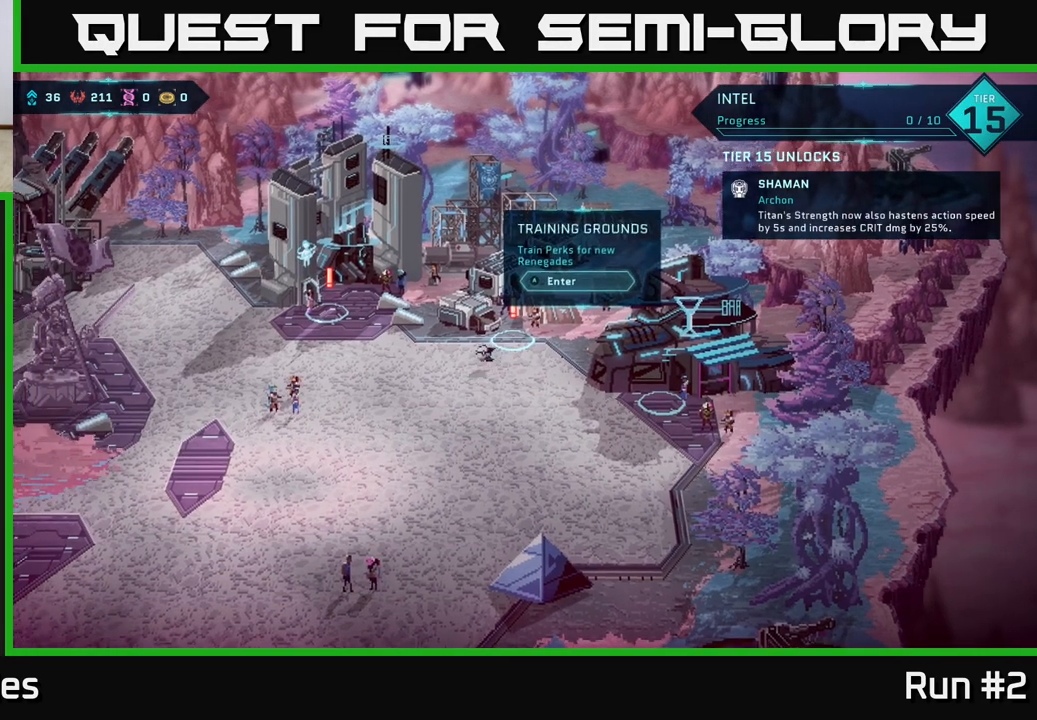
{"buttons": [], "left_stick": "left", "right_stick": "center", "events": []}
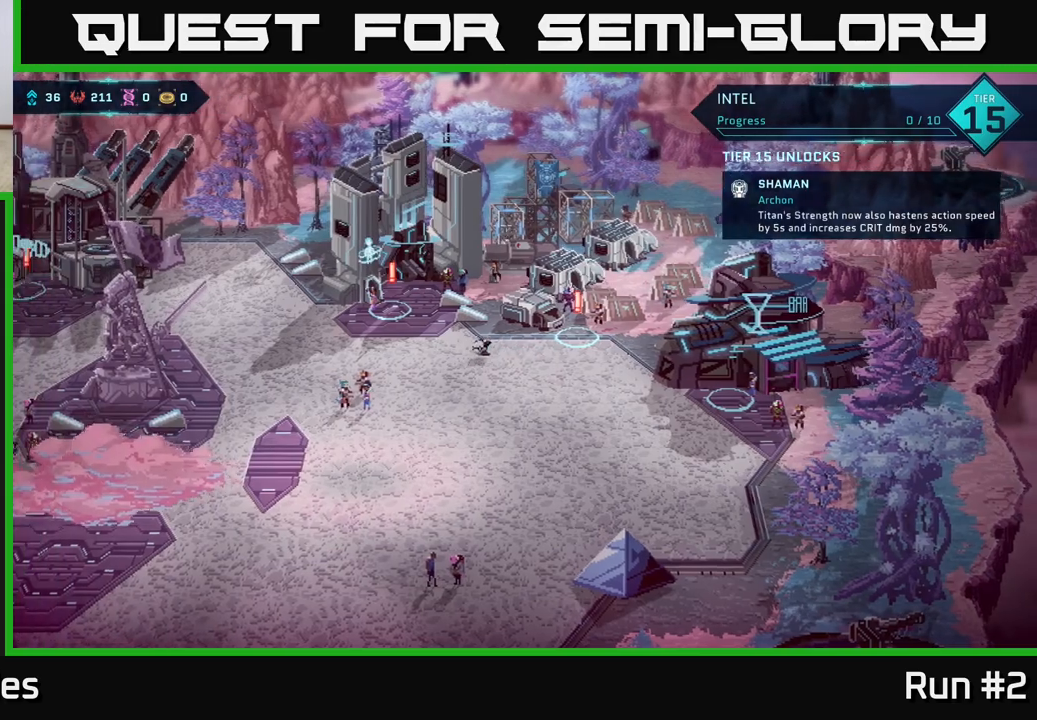
{"buttons": [], "left_stick": "up-left", "right_stick": "center", "events": [[17, "left_stick", "up-left"]]}
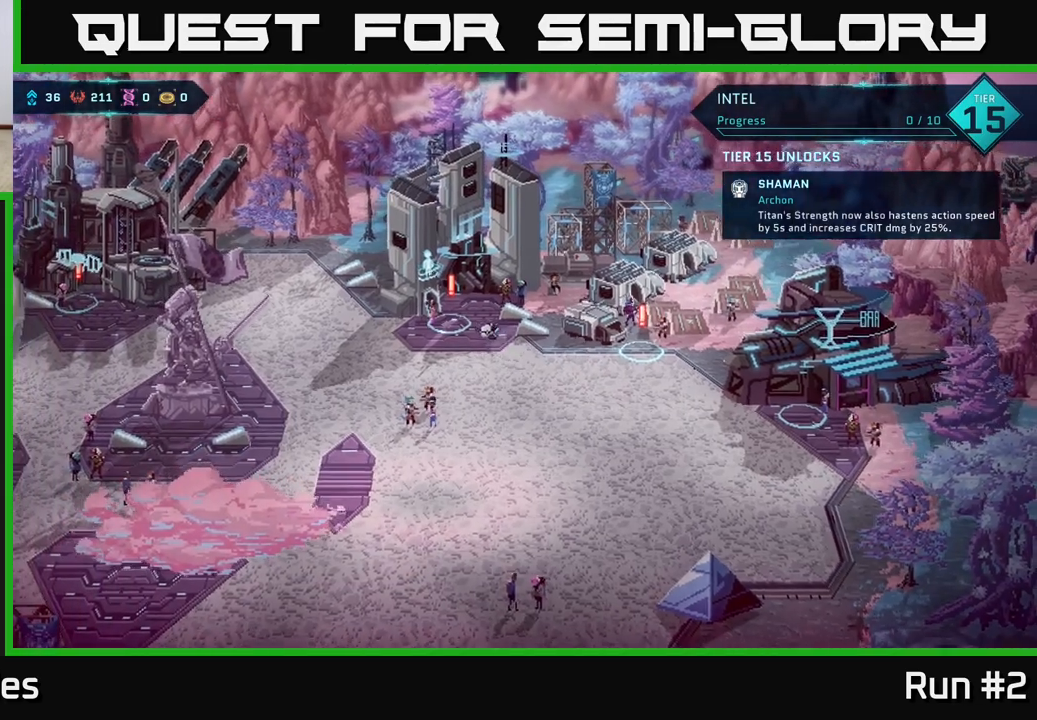
{"buttons": ["A"], "left_stick": "center", "right_stick": "center", "events": [[250, "left_stick", "center"], [400, "A", "down"]]}
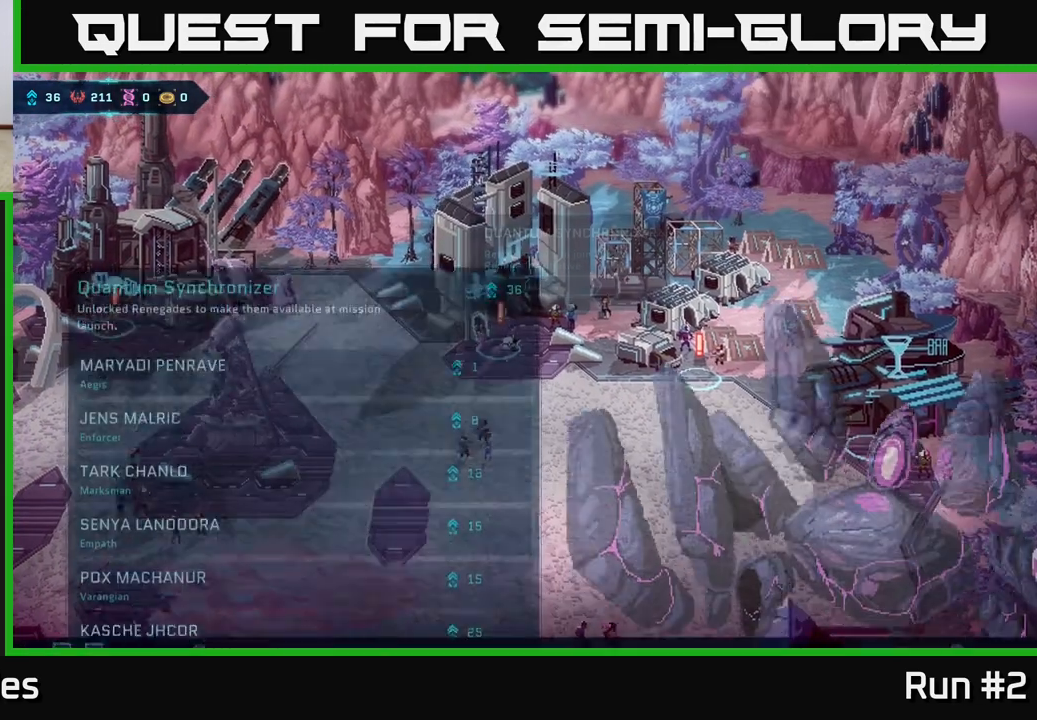
{"buttons": [], "left_stick": "center", "right_stick": "center", "events": [[50, "A", "up"]]}
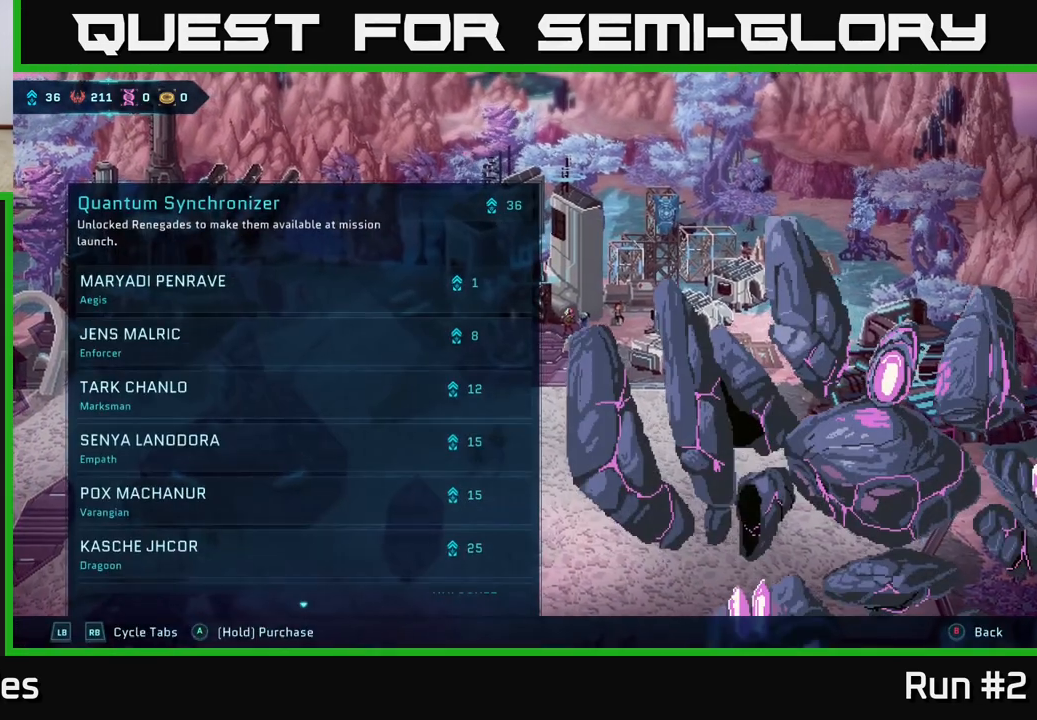
{"buttons": [], "left_stick": "down", "right_stick": "center", "events": [[317, "left_stick", "down"]]}
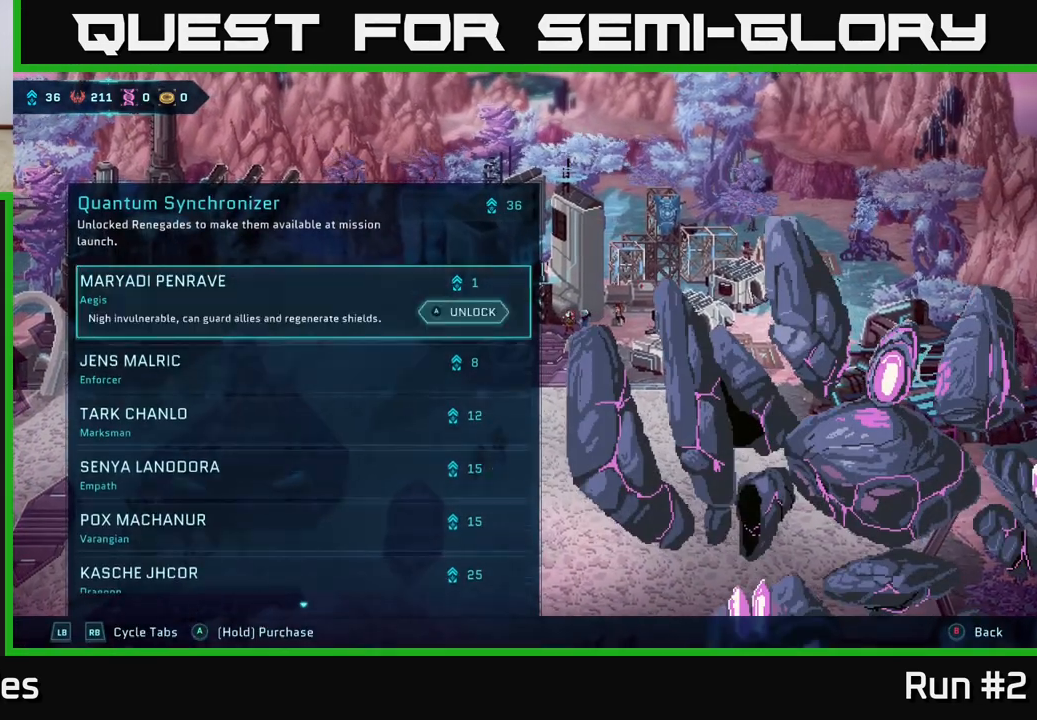
{"buttons": [], "left_stick": "down", "right_stick": "center", "events": [[50, "left_stick", "center"], [183, "left_stick", "down"], [350, "left_stick", "center"], [433, "left_stick", "down"]]}
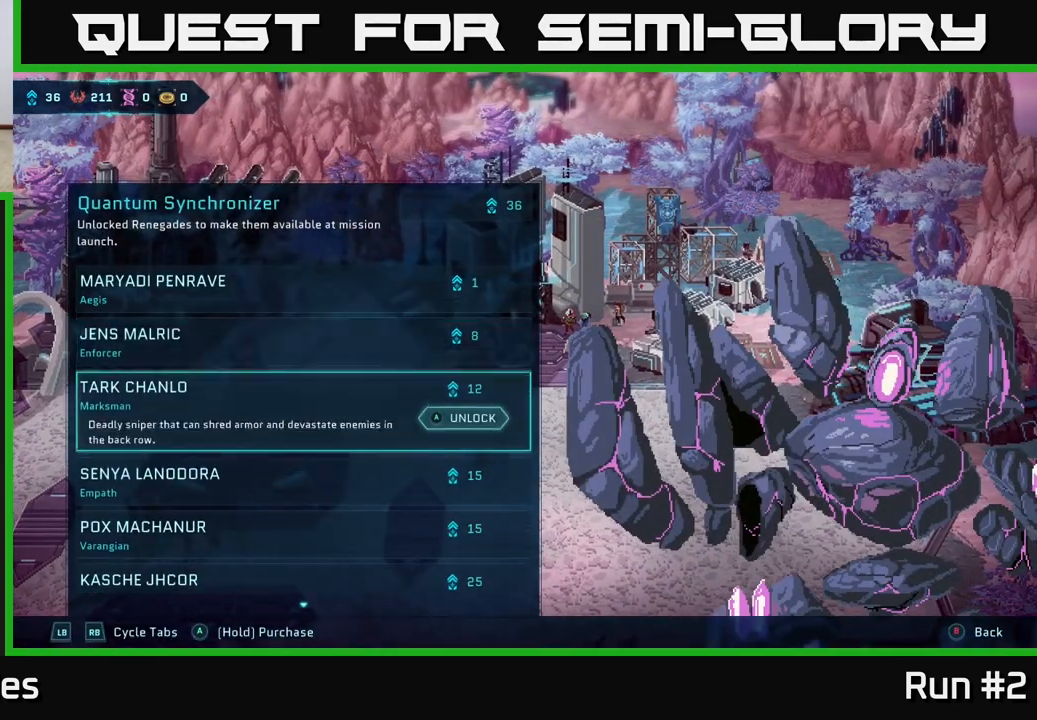
{"buttons": [], "left_stick": "down", "right_stick": "center", "events": [[83, "left_stick", "center"], [183, "left_stick", "down"], [317, "left_stick", "center"], [400, "left_stick", "down"]]}
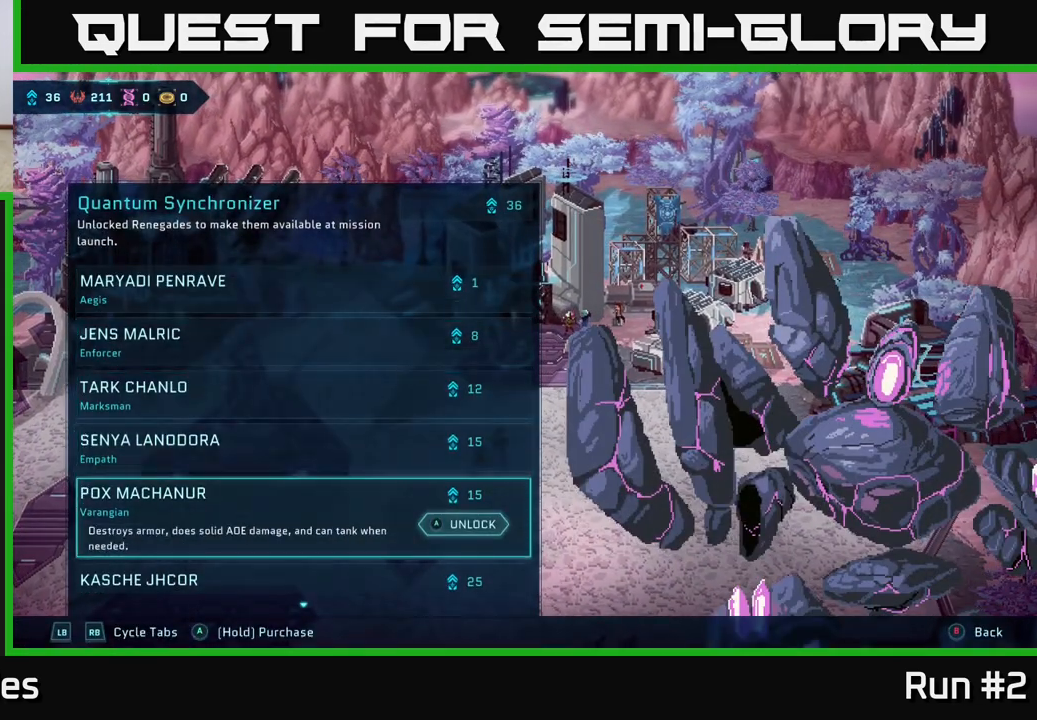
{"buttons": [], "left_stick": "center", "right_stick": "center", "events": [[17, "left_stick", "center"], [117, "left_stick", "down"], [233, "left_stick", "center"], [333, "left_stick", "down"], [467, "left_stick", "center"]]}
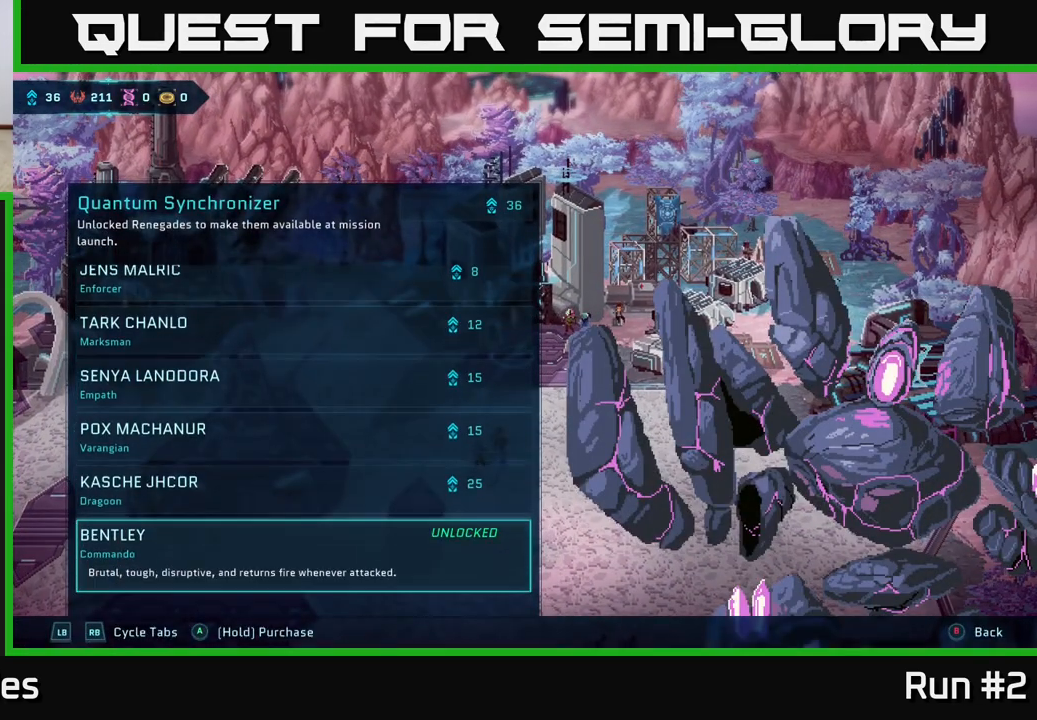
{"buttons": [], "left_stick": "center", "right_stick": "center", "events": [[67, "left_stick", "down"], [200, "left_stick", "center"], [300, "left_stick", "down"], [450, "left_stick", "center"]]}
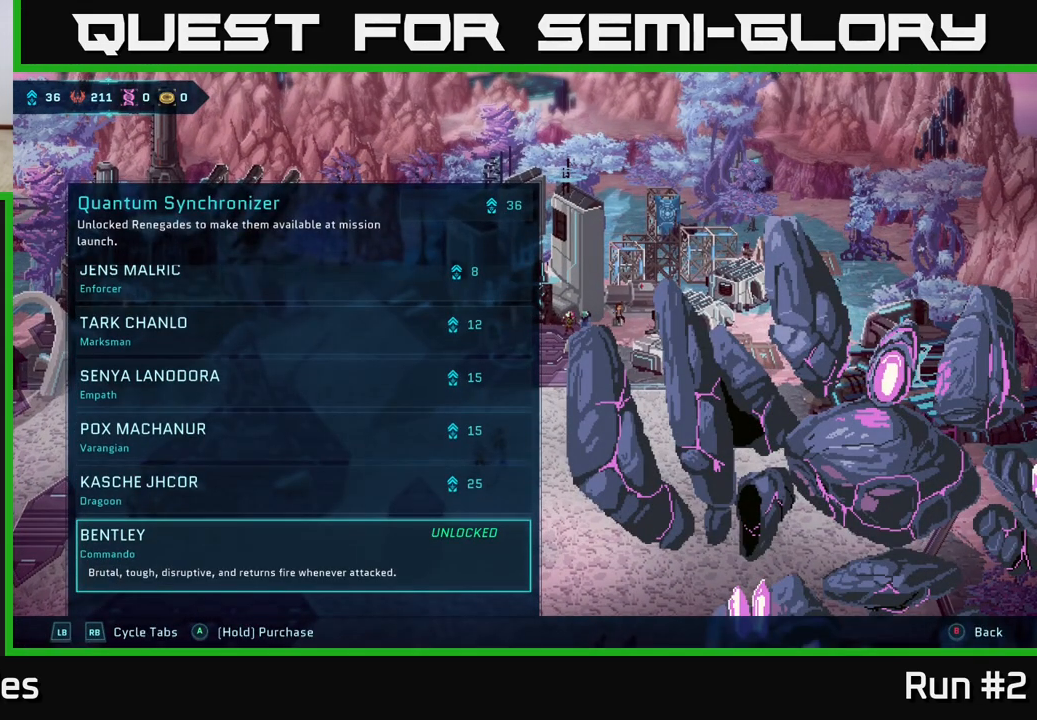
{"buttons": [], "left_stick": "center", "right_stick": "center", "events": [[167, "left_stick", "up"], [300, "left_stick", "center"]]}
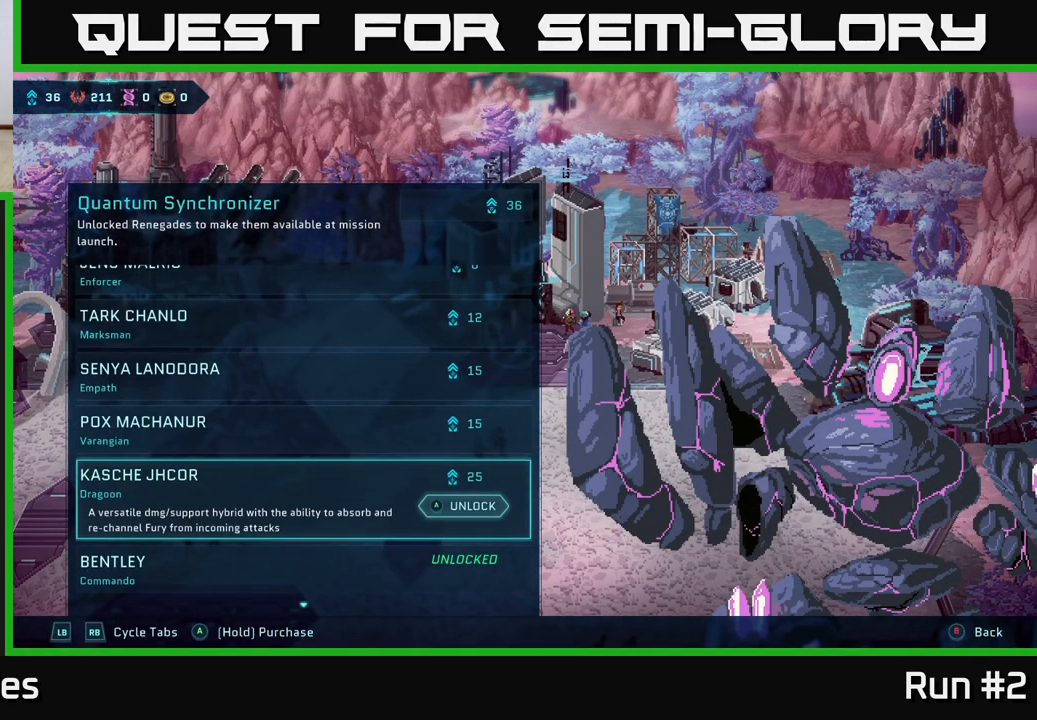
{"buttons": [], "left_stick": "center", "right_stick": "center", "events": []}
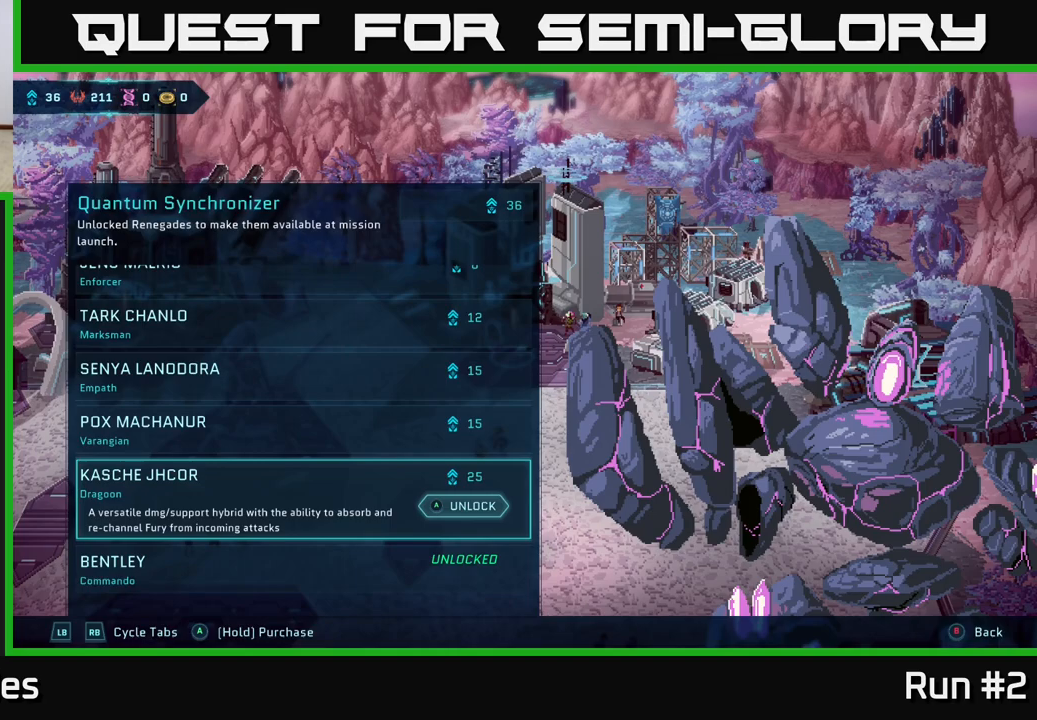
{"buttons": [], "left_stick": "center", "right_stick": "center", "events": []}
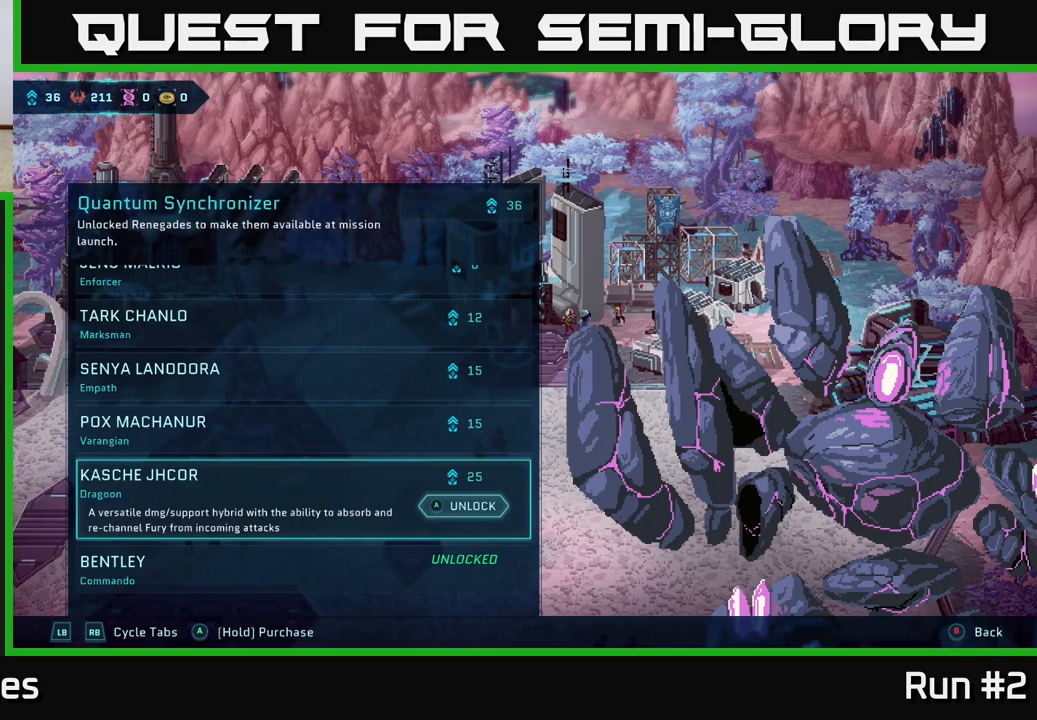
{"buttons": [], "left_stick": "center", "right_stick": "center", "events": []}
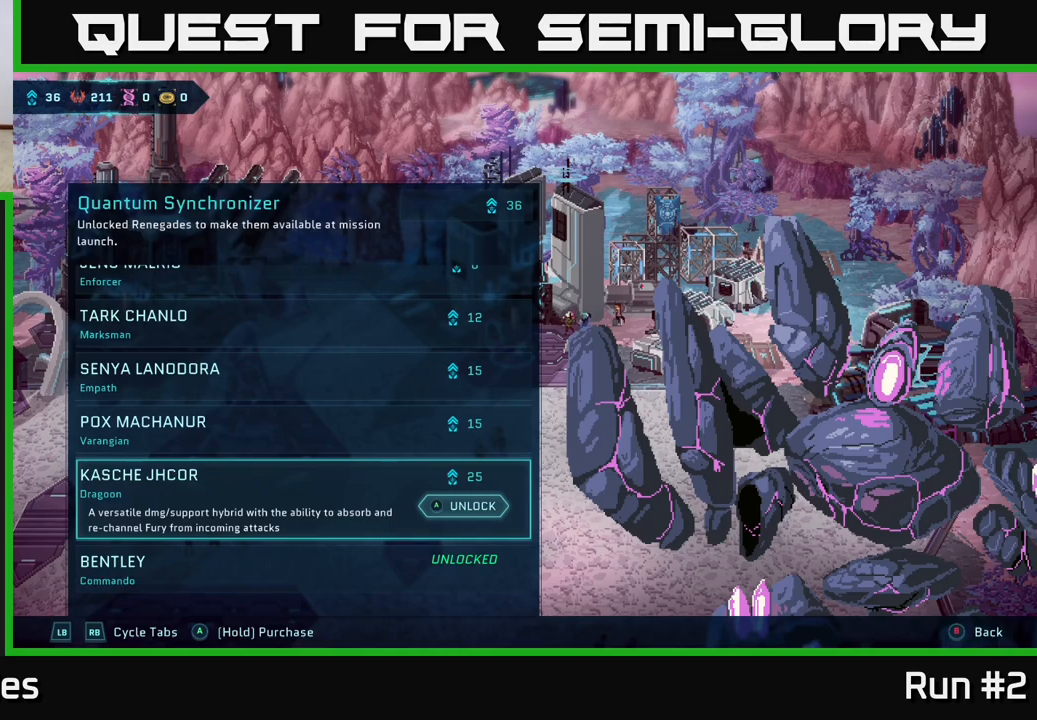
{"buttons": [], "left_stick": "center", "right_stick": "center", "events": []}
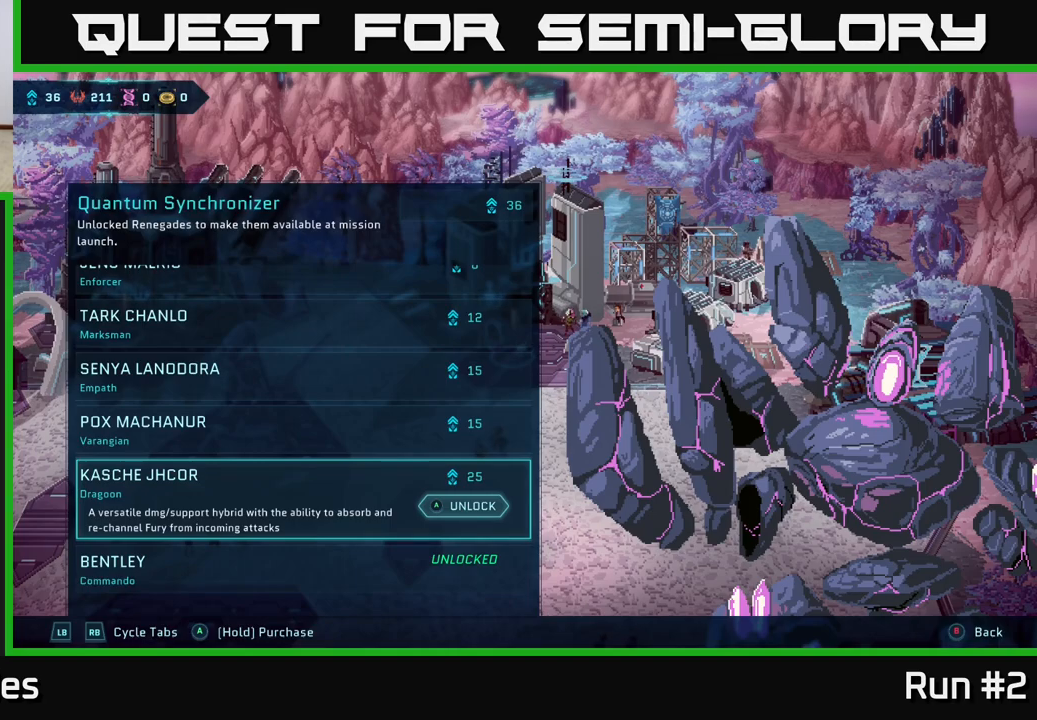
{"buttons": [], "left_stick": "center", "right_stick": "center", "events": [[300, "left_stick", "up"], [467, "left_stick", "center"]]}
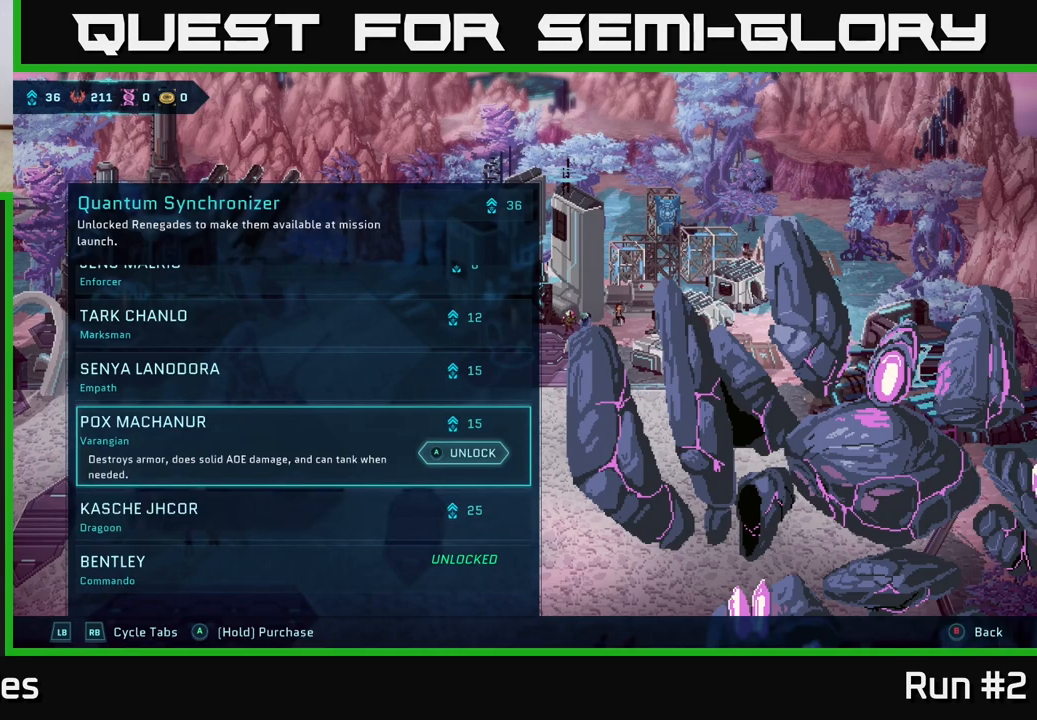
{"buttons": [], "left_stick": "center", "right_stick": "center", "events": [[133, "left_stick", "down"], [317, "left_stick", "center"]]}
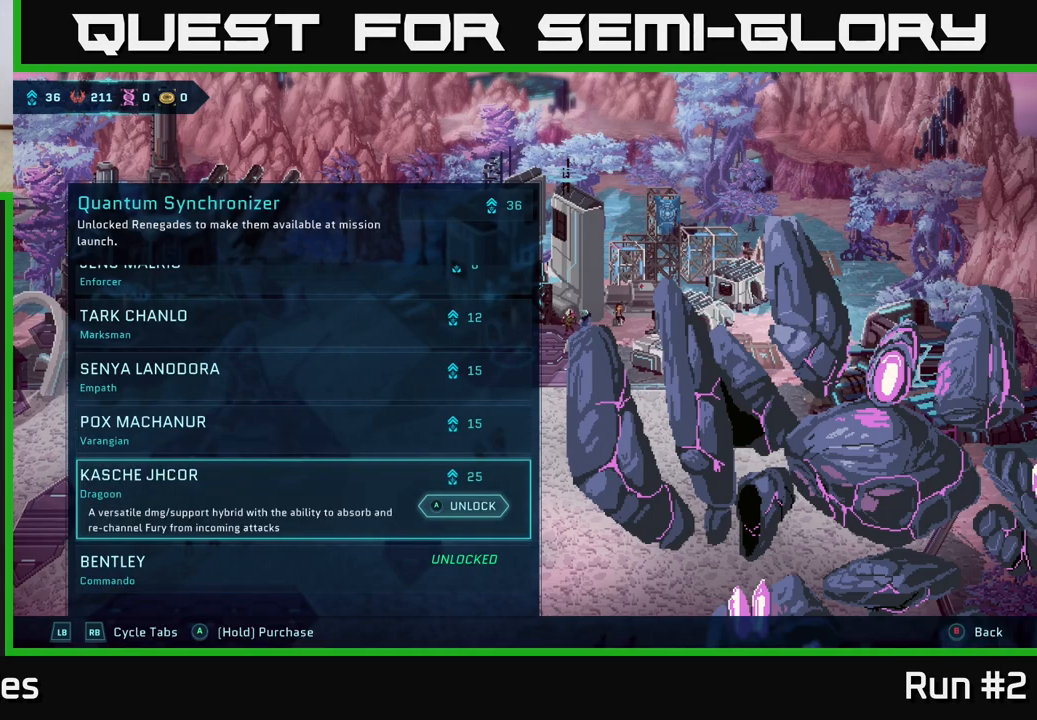
{"buttons": [], "left_stick": "down", "right_stick": "center", "events": [[200, "left_stick", "up"], [383, "left_stick", "center"], [483, "left_stick", "down"]]}
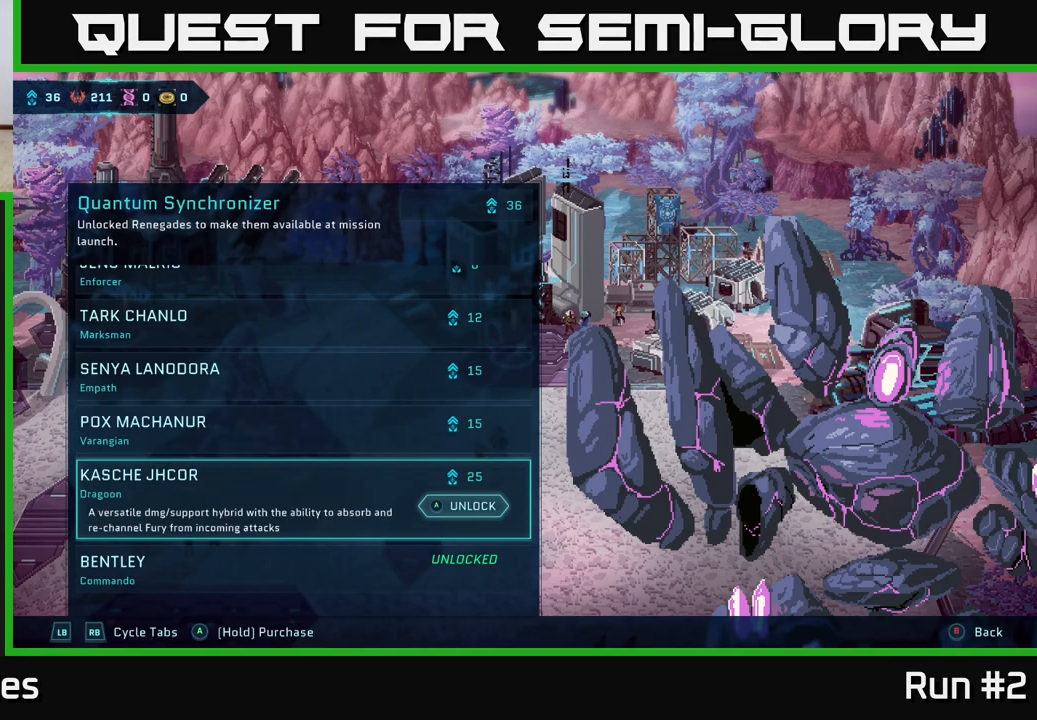
{"buttons": [], "left_stick": "center", "right_stick": "center", "events": [[167, "left_stick", "center"]]}